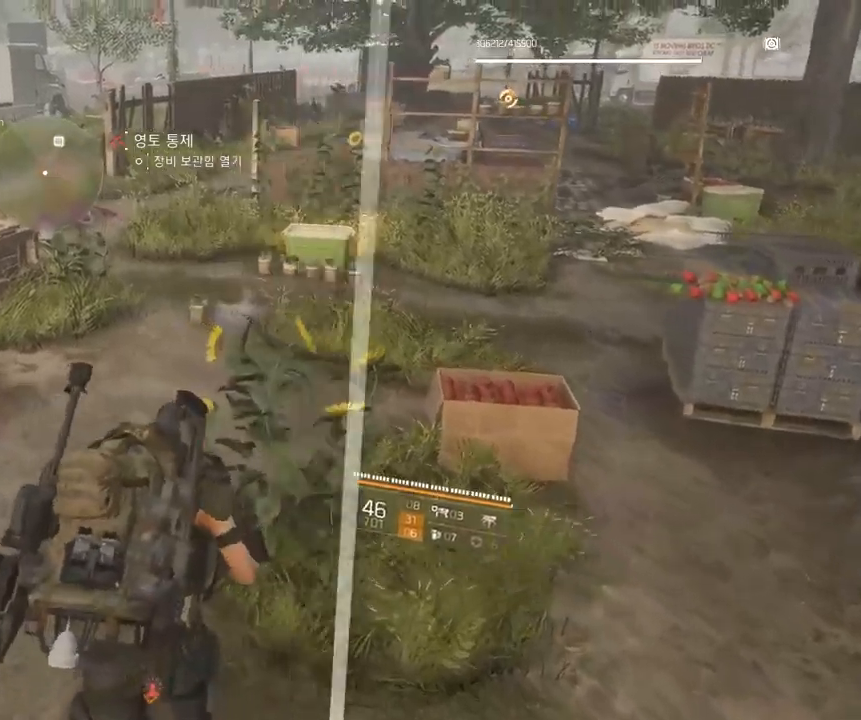
Gameplay with a controller (Xbox layout); each line is a JSON object with the inputs held at the frame after it. "events" lists button and stick changes between this image and that frame as [ms after this image, input, new state], when the widget could be followed in between. Not read: DPAD_DOWN DPAD_LEFT DPAD_RIGHT DPAD_UP HOME L1 L2 L3 R1 R2 R3 other_buttons right_stick.
{"buttons": [], "left_stick": "up", "events": []}
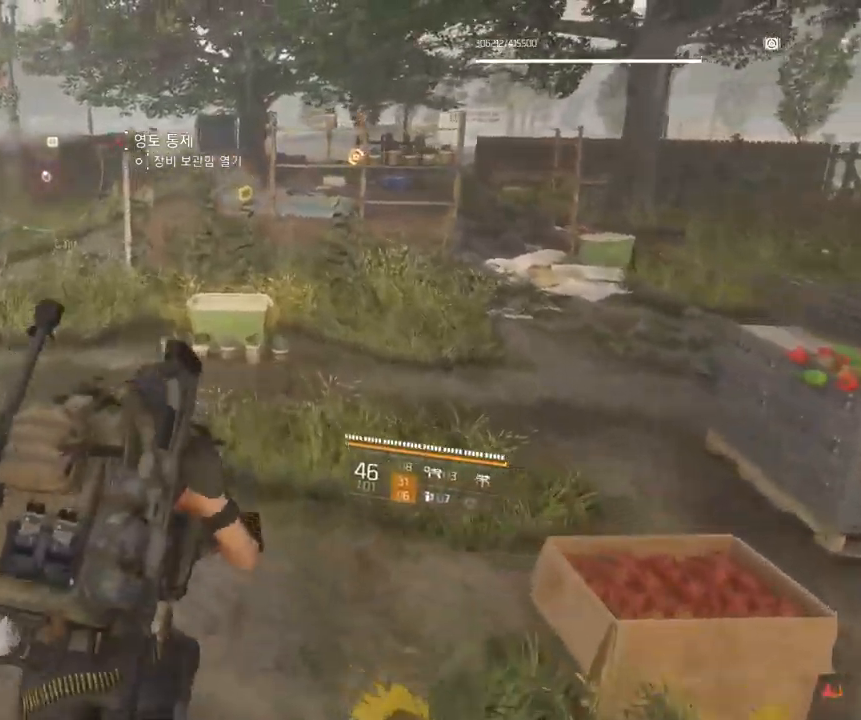
{"buttons": [], "left_stick": "center", "events": [[267, "left_stick", "center"]]}
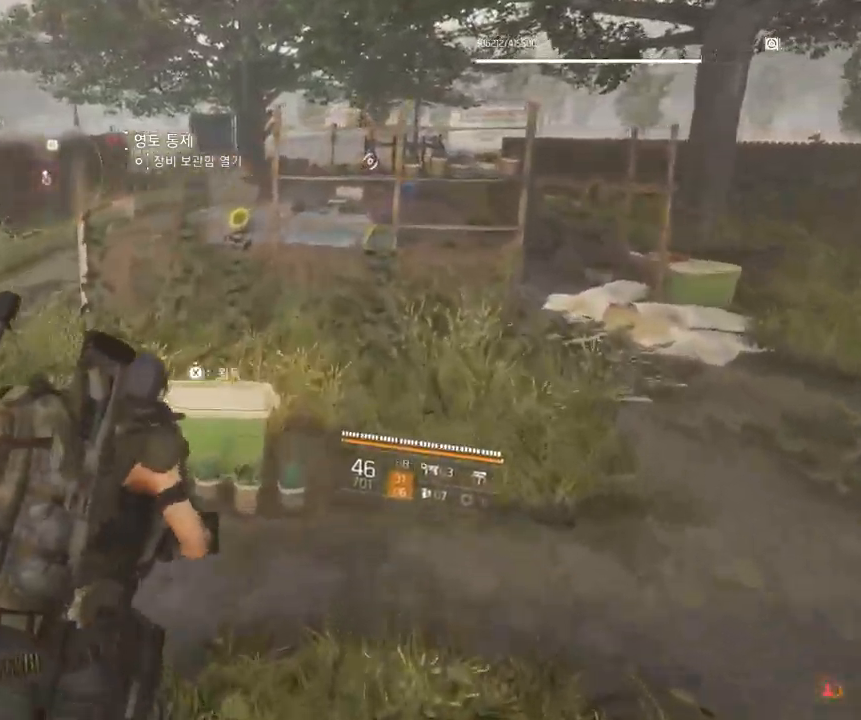
{"buttons": [], "left_stick": "center", "events": []}
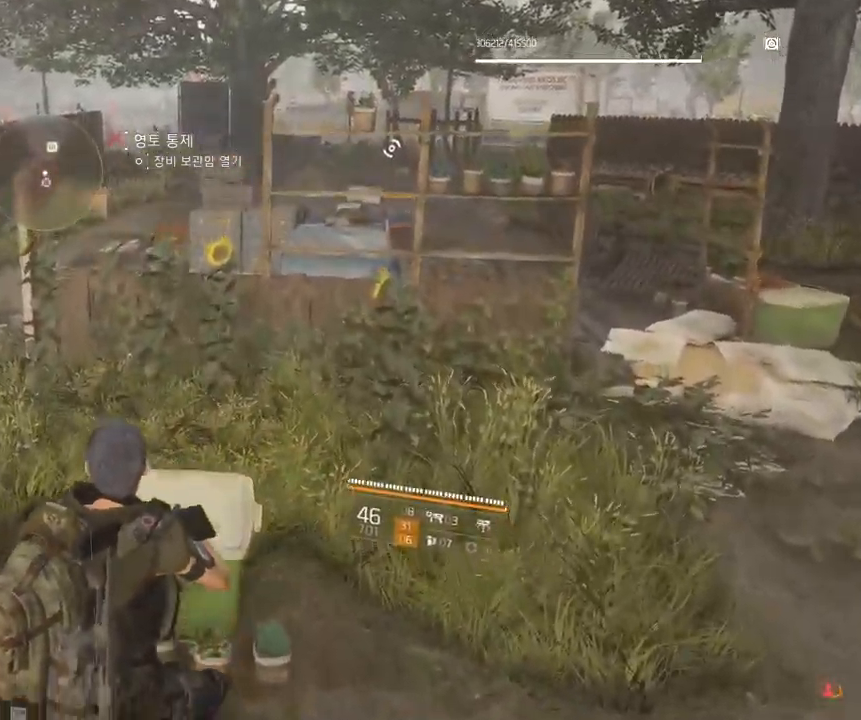
{"buttons": [], "left_stick": "right", "events": [[100, "left_stick", "right"]]}
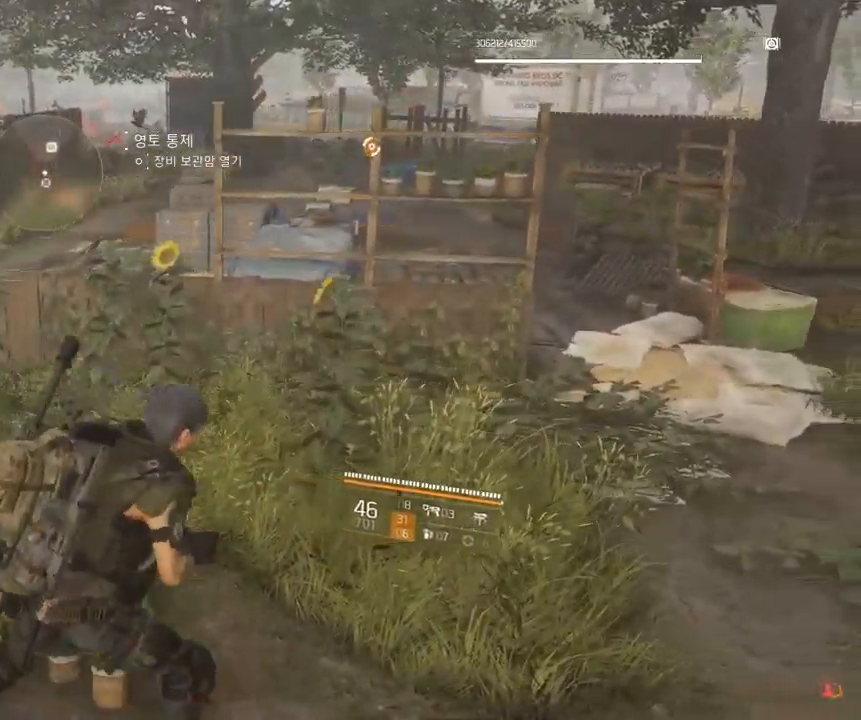
{"buttons": [], "left_stick": "up-right", "events": [[17, "left_stick", "up-right"], [33, "A", "down"], [50, "A", "up"]]}
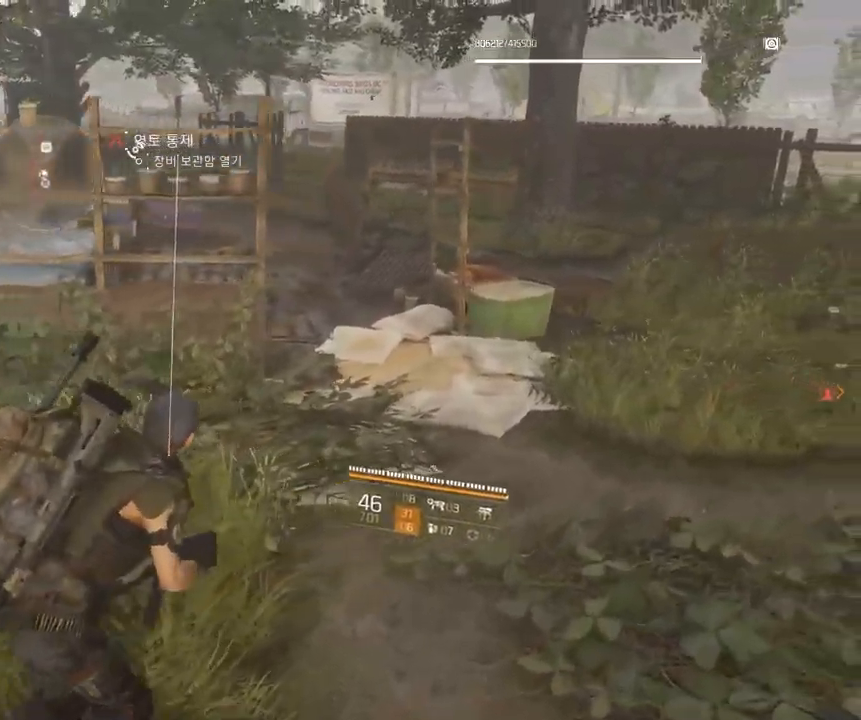
{"buttons": [], "left_stick": "up-right", "events": []}
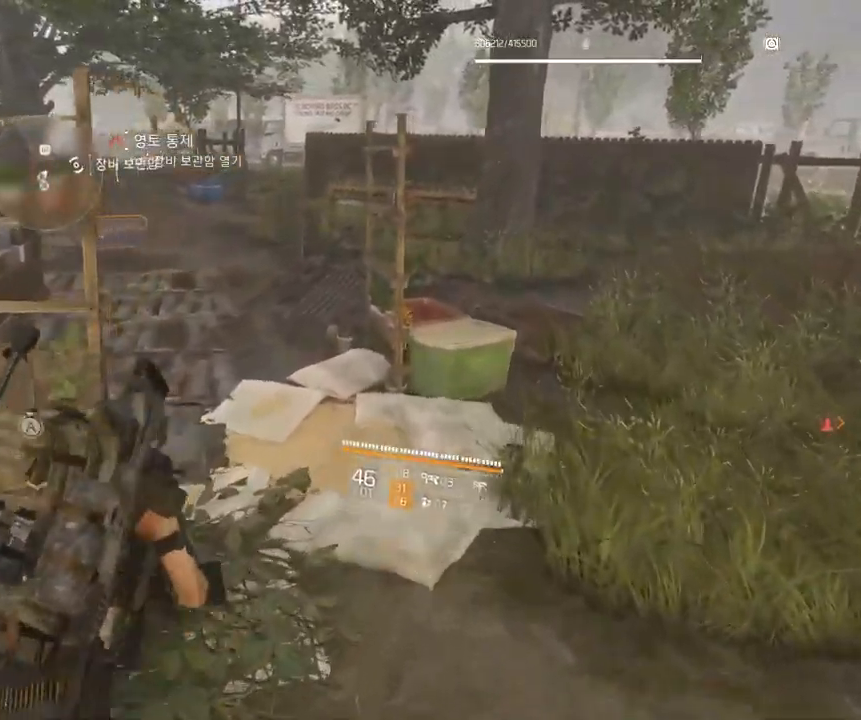
{"buttons": [], "left_stick": "center", "events": [[333, "left_stick", "center"]]}
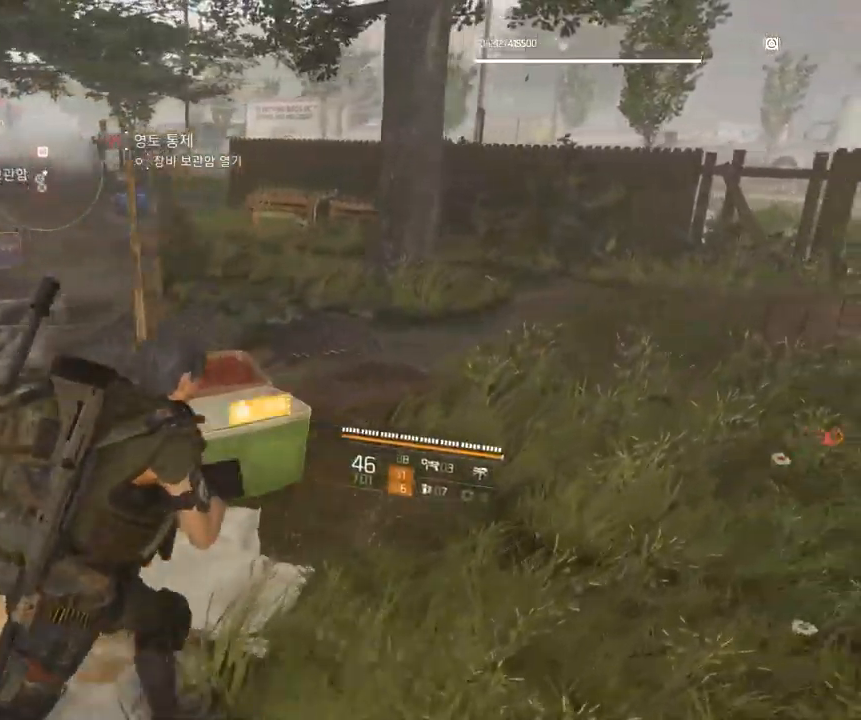
{"buttons": [], "left_stick": "center", "events": []}
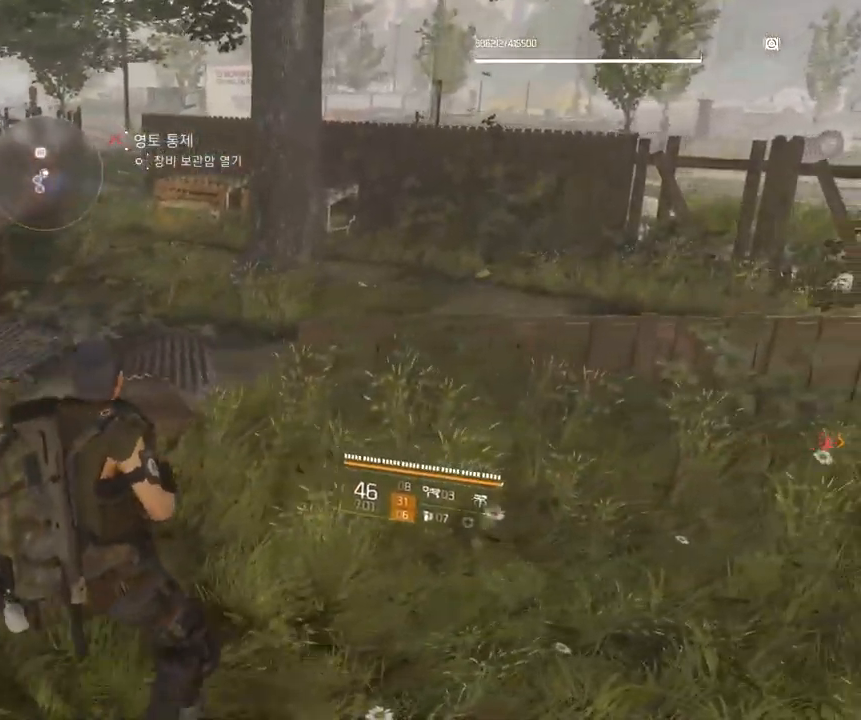
{"buttons": [], "left_stick": "up-right", "events": [[233, "left_stick", "up-right"]]}
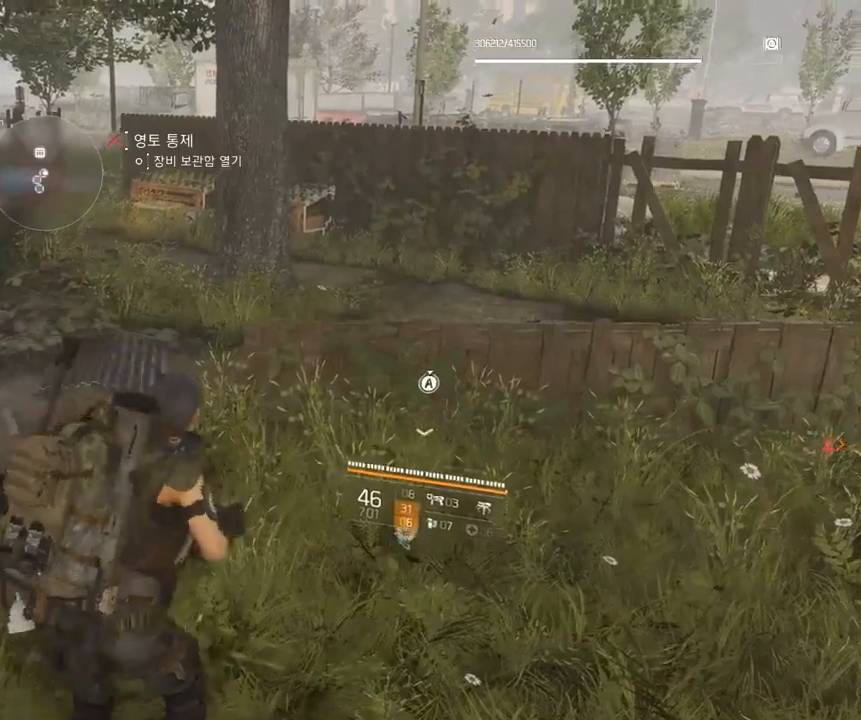
{"buttons": [], "left_stick": "up", "events": [[100, "left_stick", "up"]]}
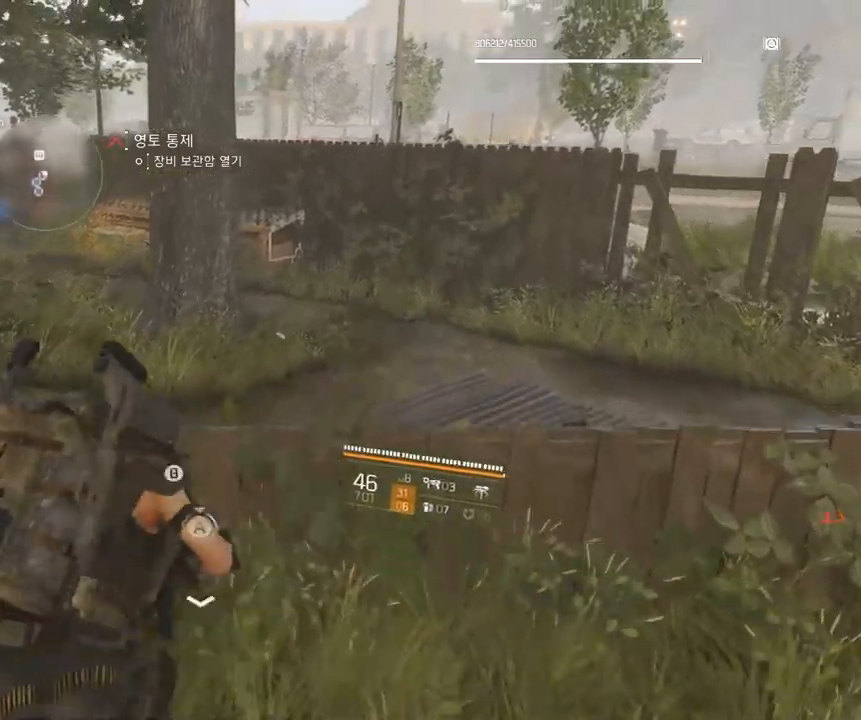
{"buttons": [], "left_stick": "up", "events": []}
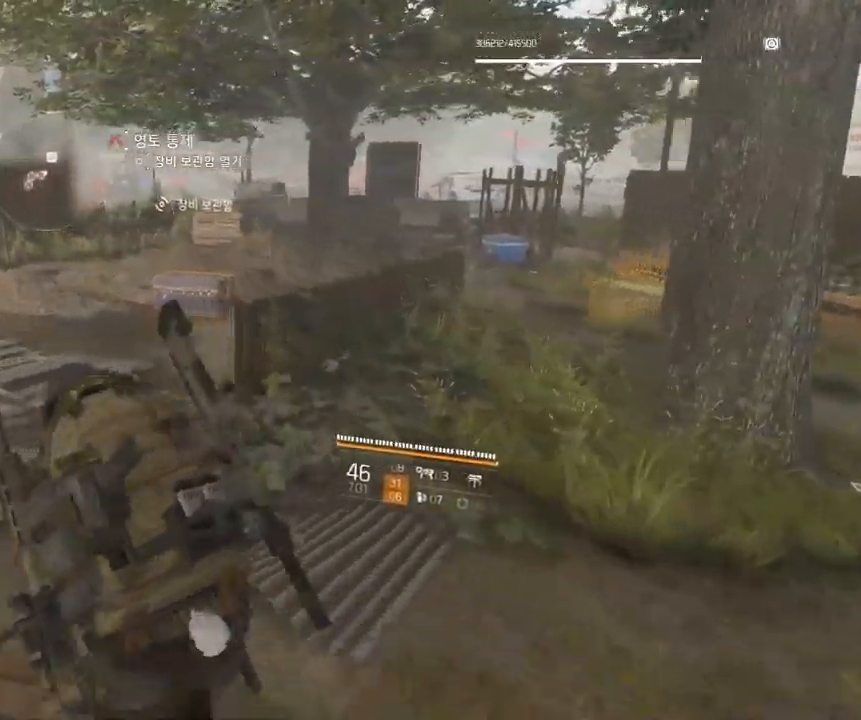
{"buttons": [], "left_stick": "up", "events": []}
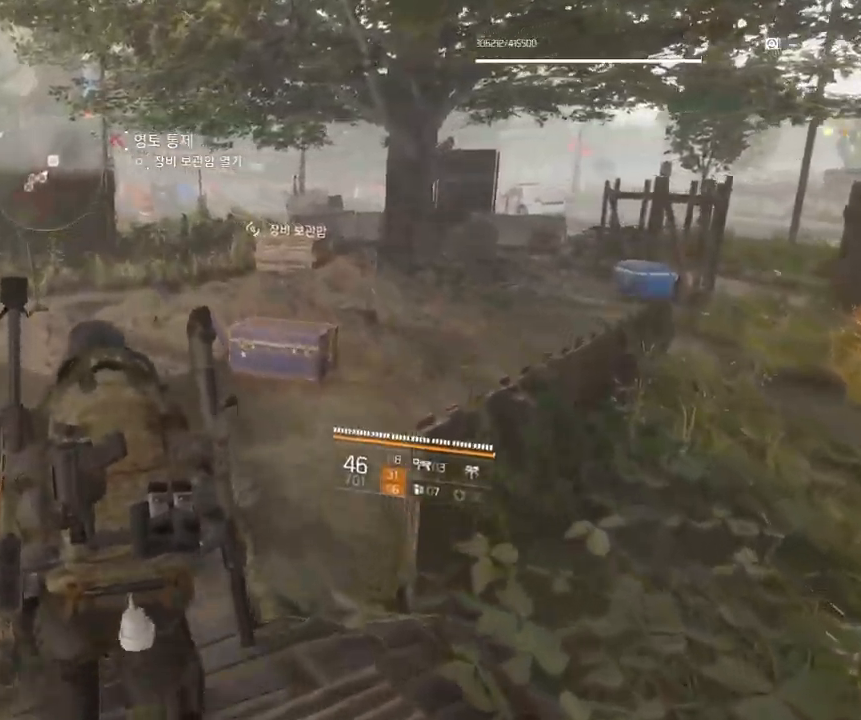
{"buttons": [], "left_stick": "center", "events": [[400, "left_stick", "center"]]}
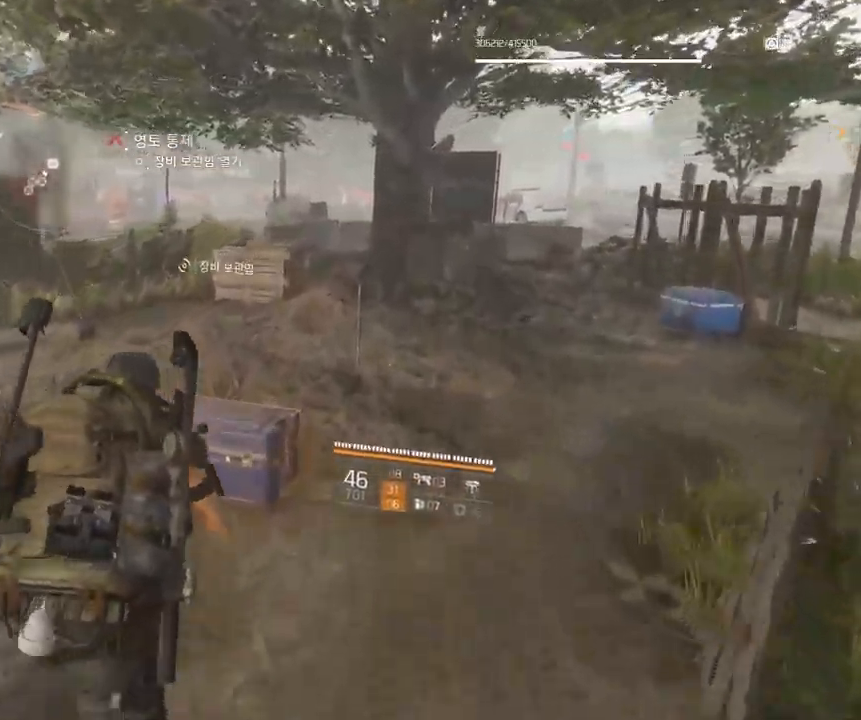
{"buttons": [], "left_stick": "center", "events": []}
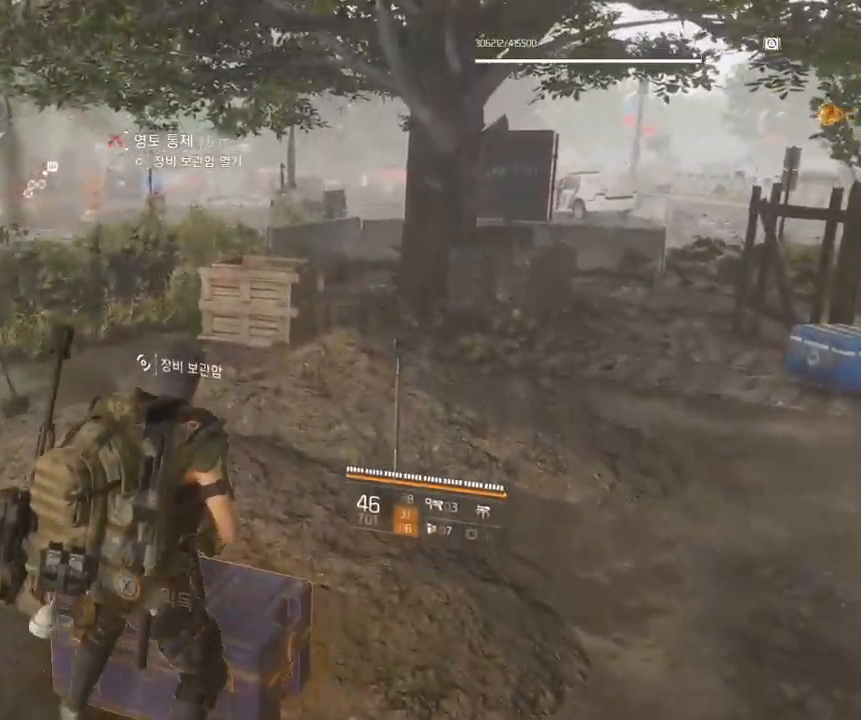
{"buttons": [], "left_stick": "center", "events": []}
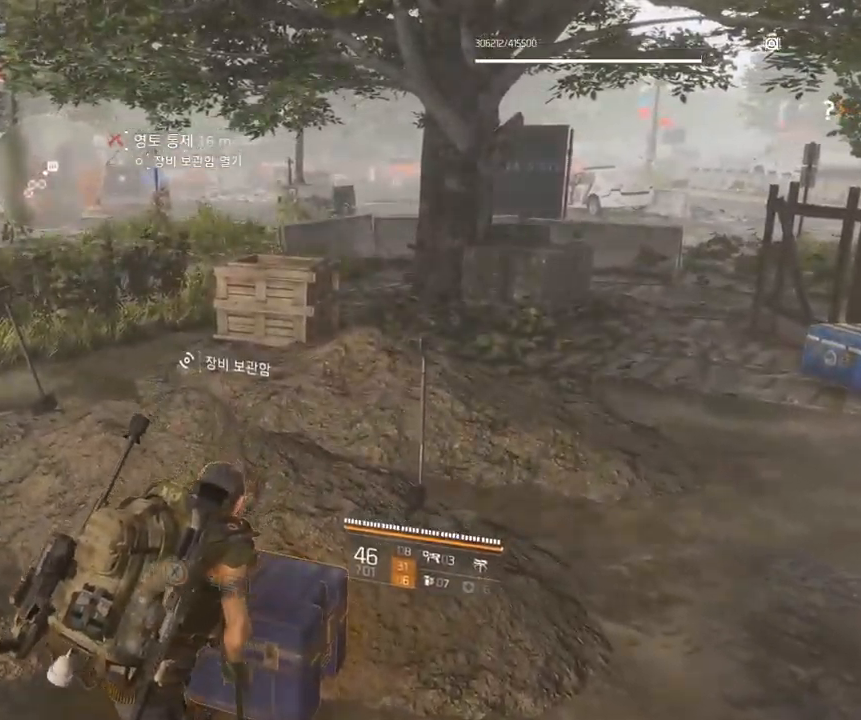
{"buttons": [], "left_stick": "center", "events": []}
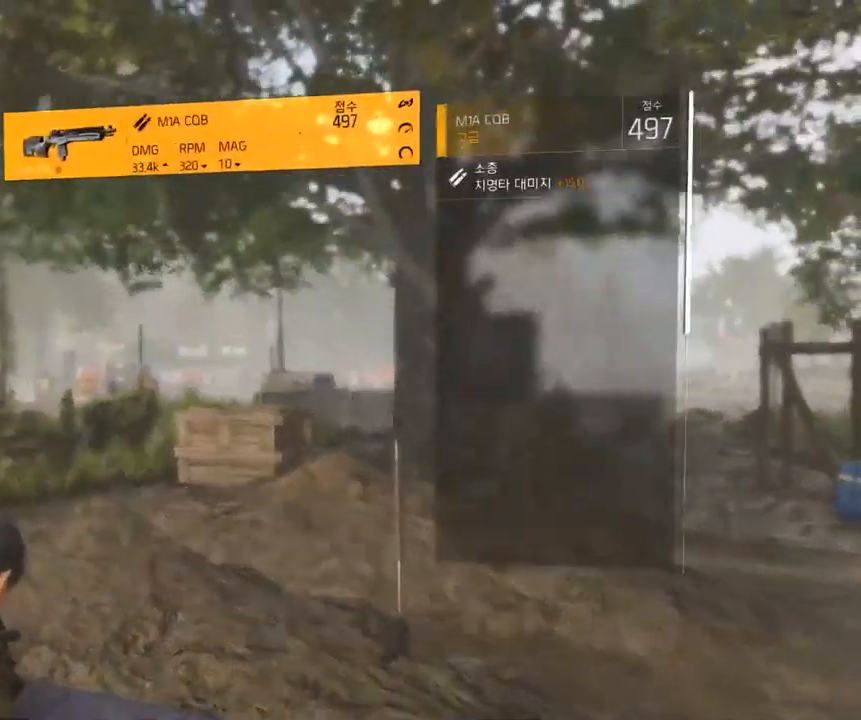
{"buttons": [], "left_stick": "center", "events": []}